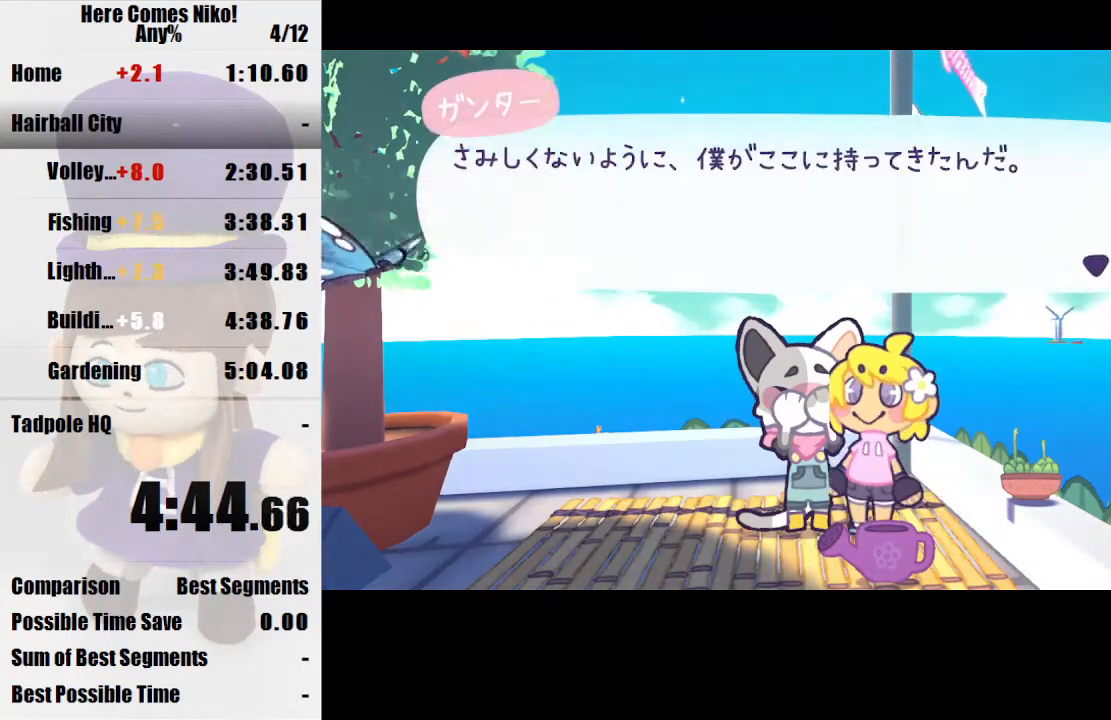
Gameplay with keyboard and mouse; each line is a JSON object with the keys and mouse buttons held at the frame after it. "events" lists presses ("down") and releases ("up") of "a", "d", "e", "q", "s", "space", "w", "mouse_left" and "mouse_right" between this image and that frame as [ms after this image, input, new state], when the widget could be followed in between. "mouse_left", "mouse_right" = the "left", "right" buttons of the "mouse" list. No other keys are recorded. Mouse movement is not recorded.
{"keys": ["s"], "mouse": [], "events": [[400, "mouse_left", "down"], [467, "mouse_left", "up"]]}
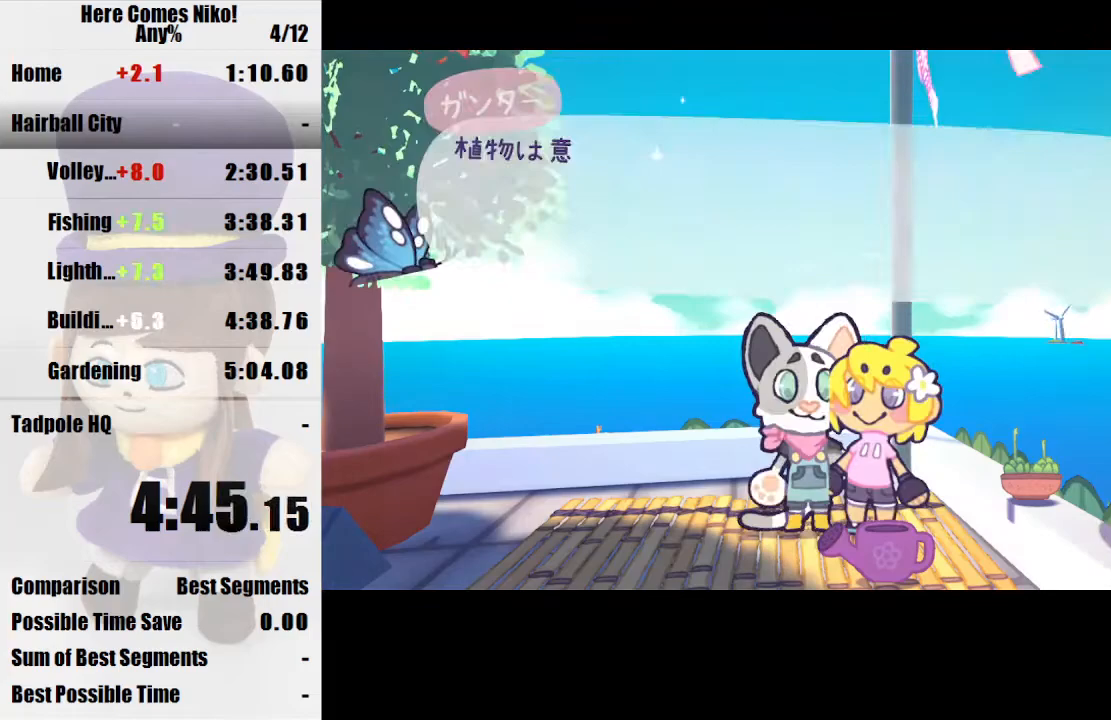
{"keys": ["s"], "mouse": ["left"], "events": [[33, "mouse_left", "down"], [133, "mouse_left", "up"], [167, "mouse_left", "down"], [267, "mouse_left", "up"], [367, "mouse_left", "down"], [467, "mouse_left", "up"], [500, "mouse_left", "down"]]}
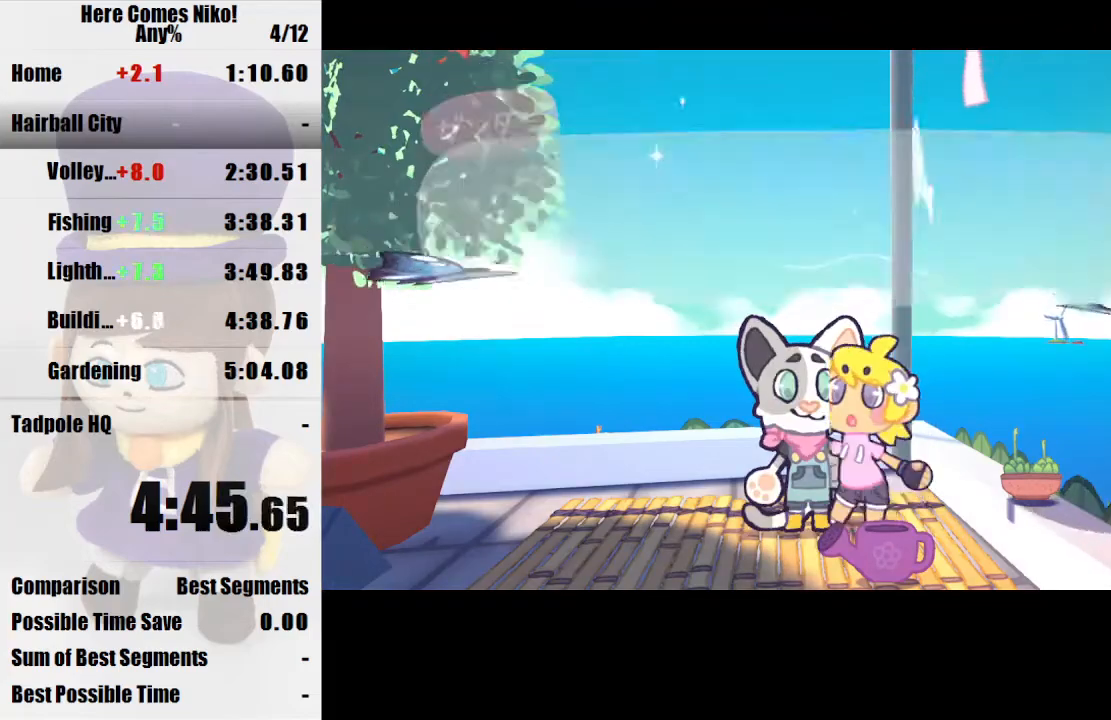
{"keys": ["s"], "mouse": ["left"], "events": [[133, "mouse_left", "up"], [167, "mouse_left", "down"], [267, "mouse_left", "up"], [333, "mouse_left", "down"], [400, "mouse_left", "up"], [500, "mouse_left", "down"]]}
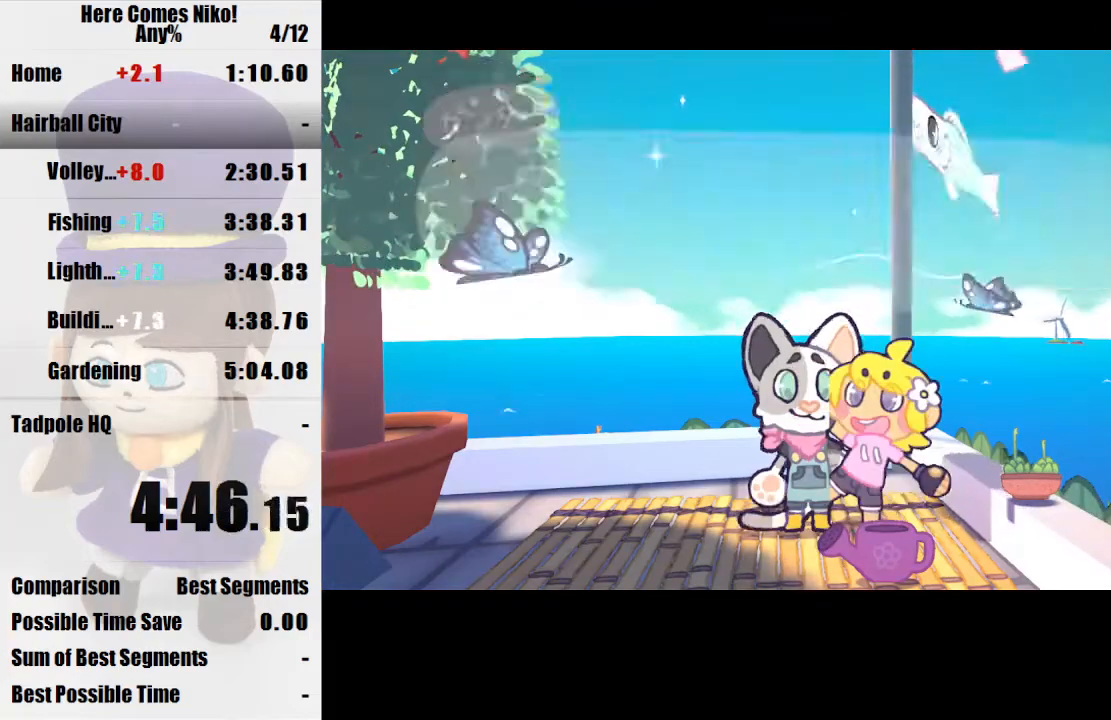
{"keys": ["s"], "mouse": ["left"], "events": [[100, "mouse_left", "up"], [167, "mouse_left", "down"], [233, "mouse_left", "up"], [300, "mouse_left", "down"], [400, "mouse_left", "up"], [467, "mouse_left", "down"]]}
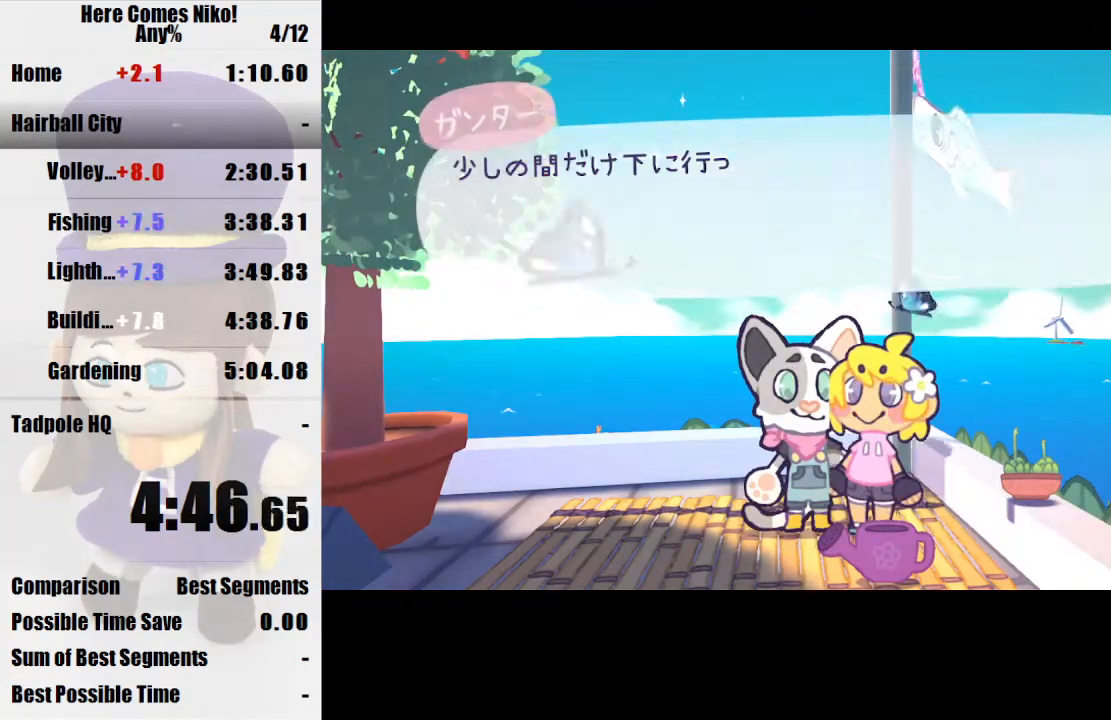
{"keys": ["s"], "mouse": ["left"], "events": [[67, "mouse_left", "up"], [133, "mouse_left", "down"], [200, "mouse_left", "up"], [300, "mouse_left", "down"], [400, "mouse_left", "up"], [433, "mouse_left", "down"]]}
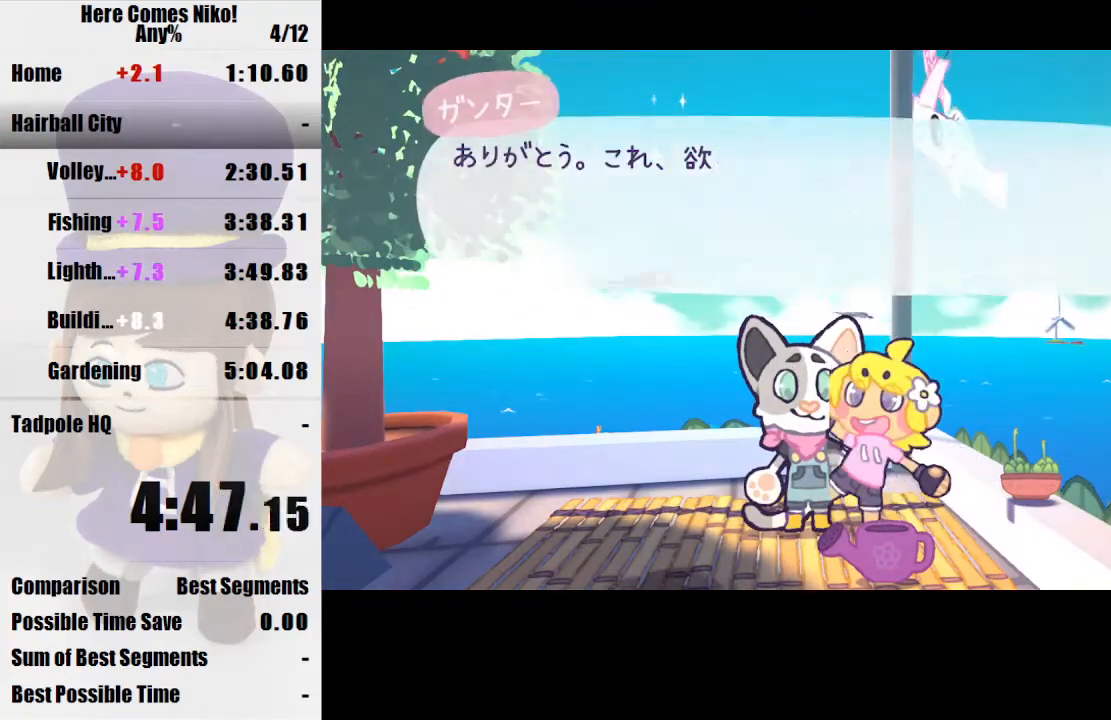
{"keys": ["s"], "mouse": ["left"], "events": [[33, "mouse_left", "up"], [133, "mouse_left", "down"], [233, "mouse_left", "up"], [267, "mouse_left", "down"], [367, "mouse_left", "up"], [400, "mouse_left", "down"]]}
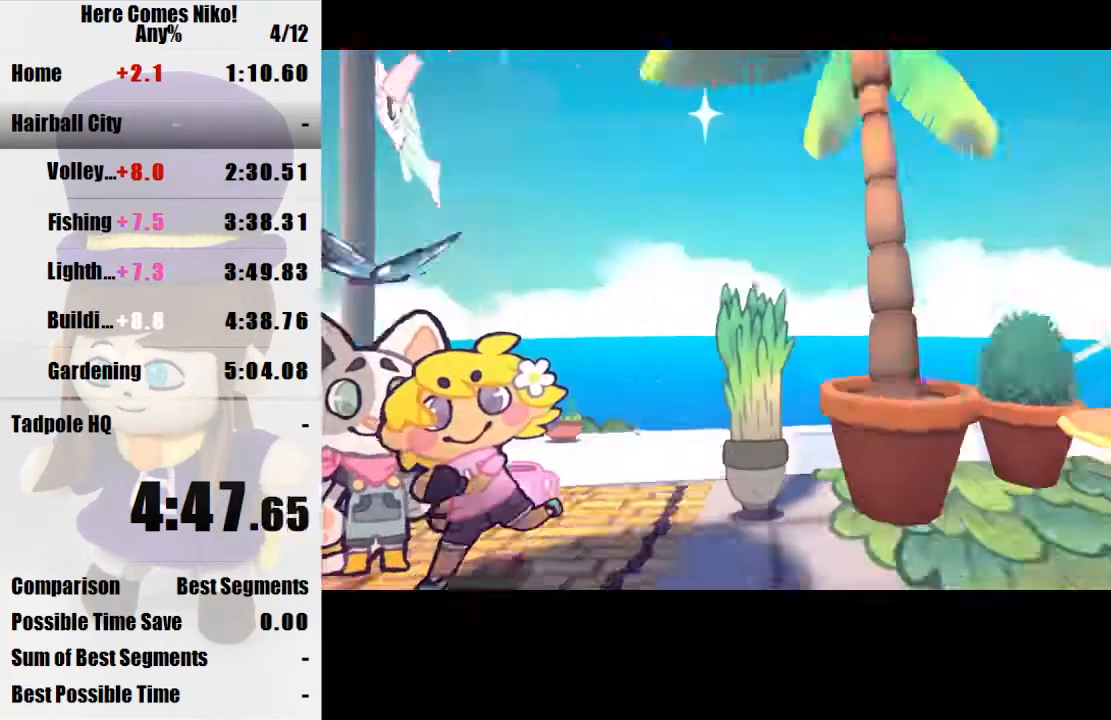
{"keys": ["d", "w"], "mouse": [], "events": [[67, "mouse_left", "up"], [100, "mouse_left", "down"], [167, "d", "down"], [233, "mouse_left", "up"], [300, "s", "up"], [400, "w", "down"]]}
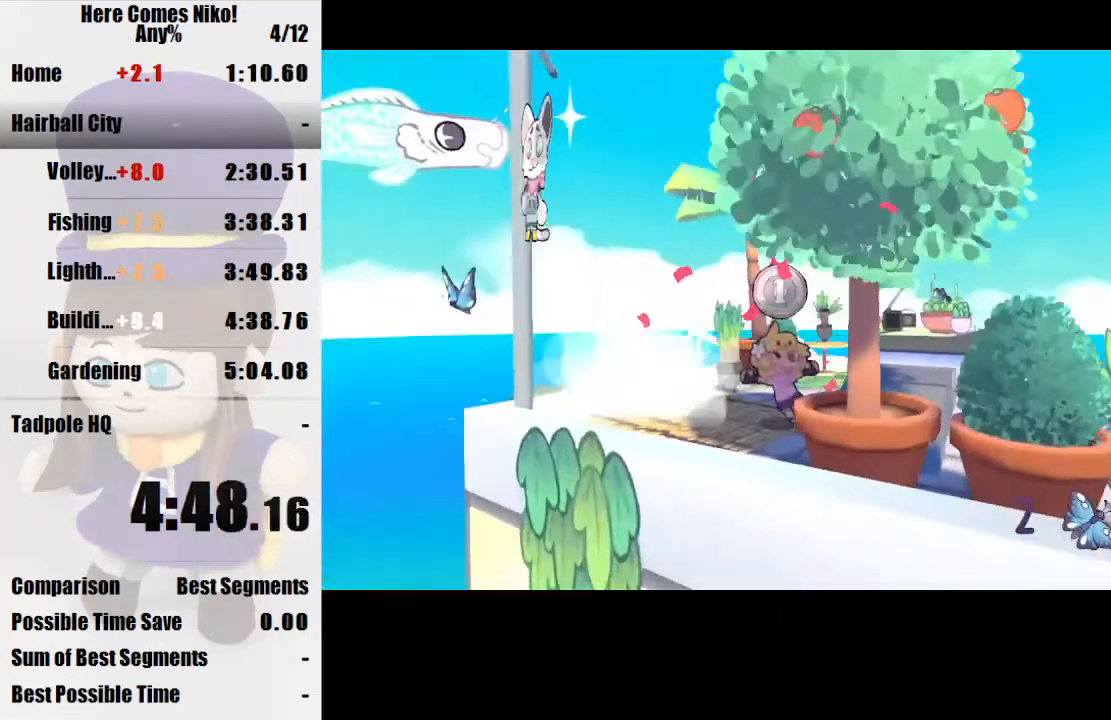
{"keys": ["w"], "mouse": [], "events": [[33, "d", "up"]]}
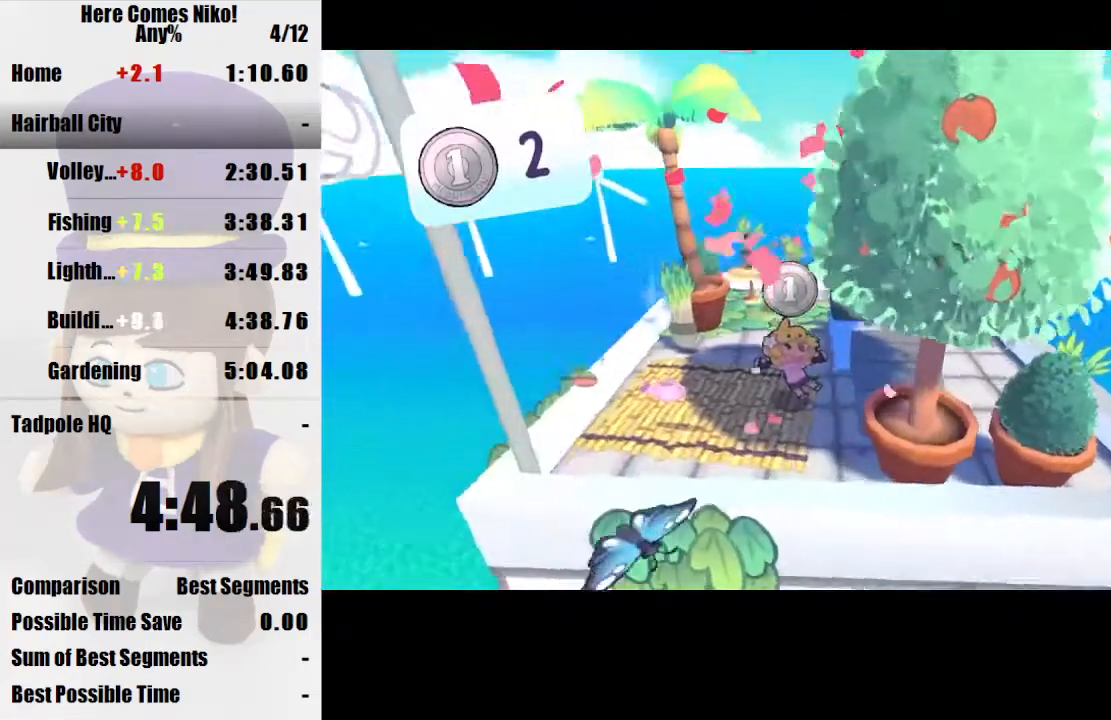
{"keys": ["w"], "mouse": [], "events": []}
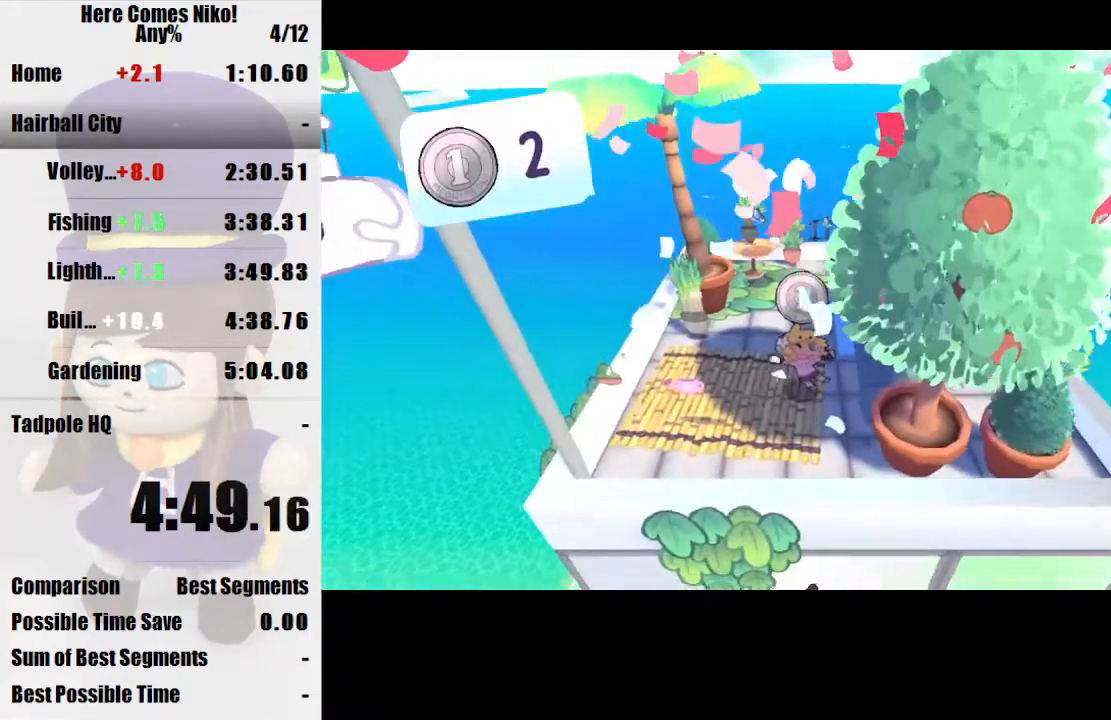
{"keys": ["w"], "mouse": [], "events": []}
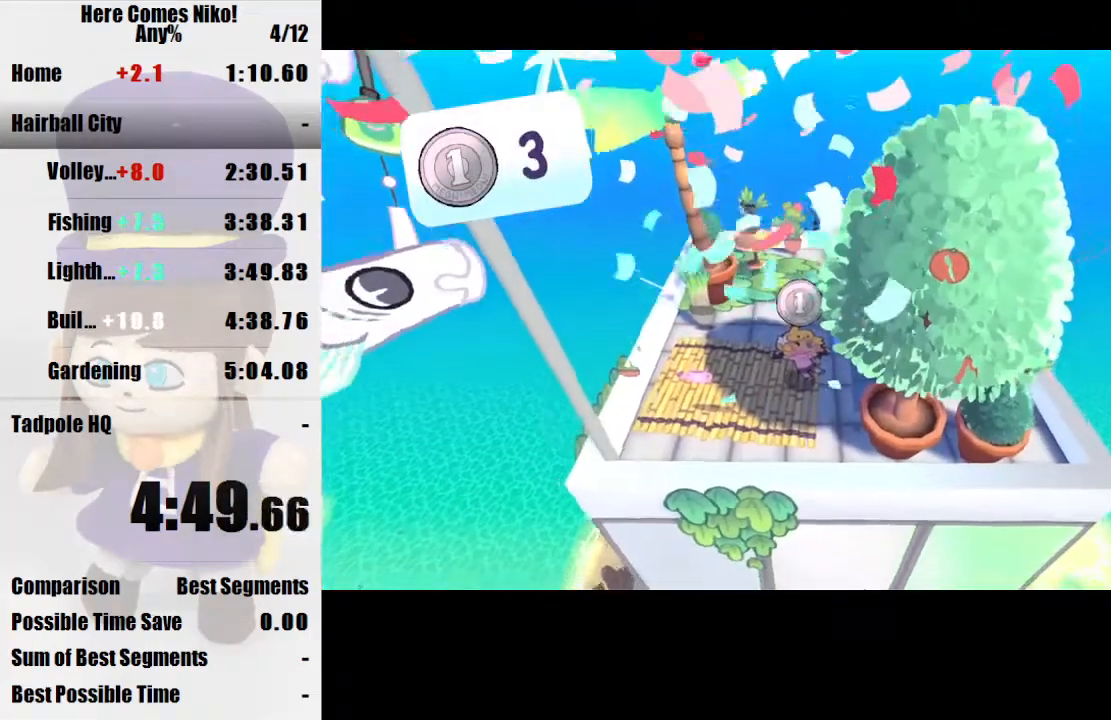
{"keys": ["w"], "mouse": [], "events": [[67, "q", "down"], [167, "q", "up"]]}
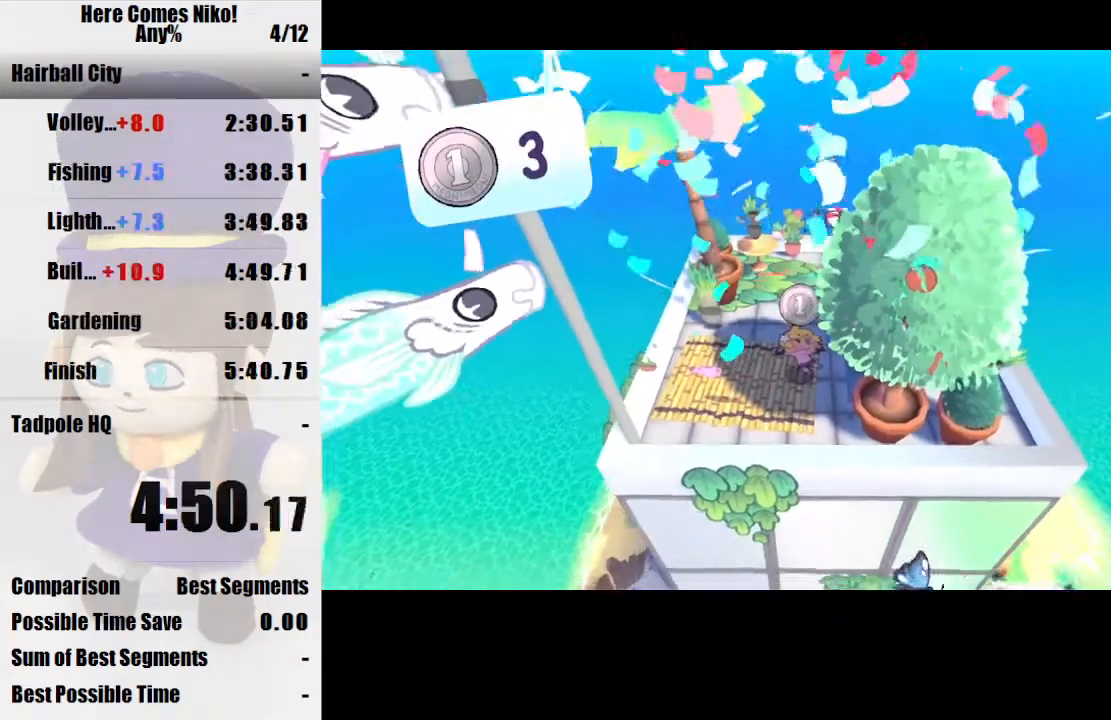
{"keys": ["w"], "mouse": [], "events": []}
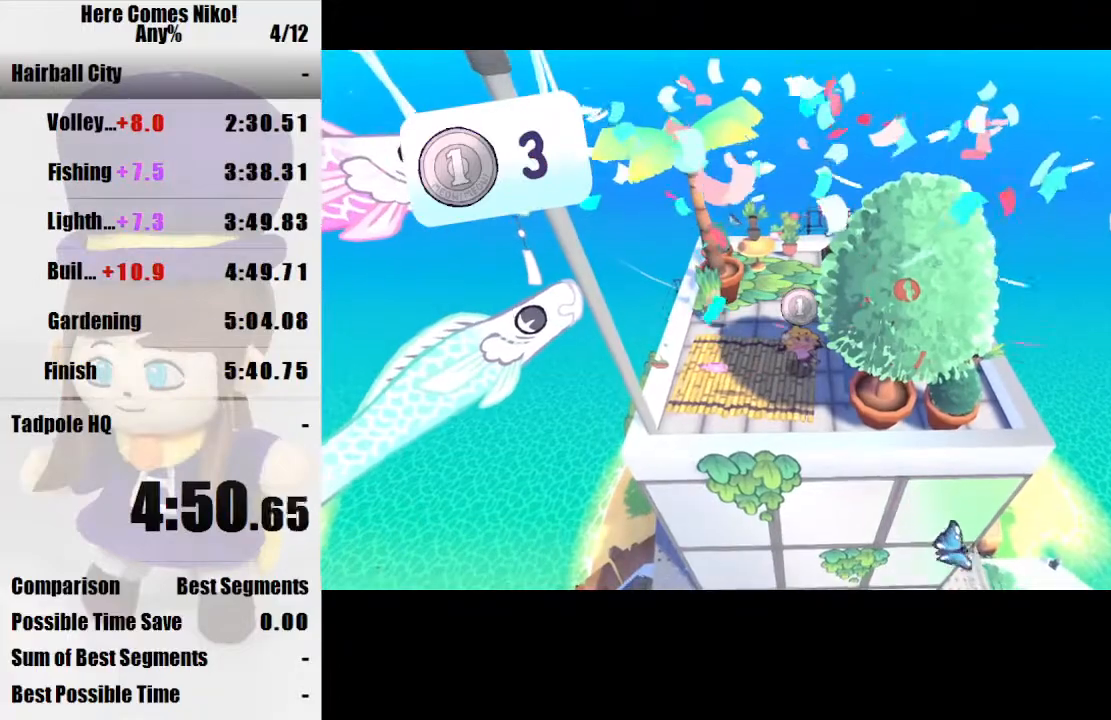
{"keys": ["space", "w"], "mouse": [], "events": [[467, "space", "down"]]}
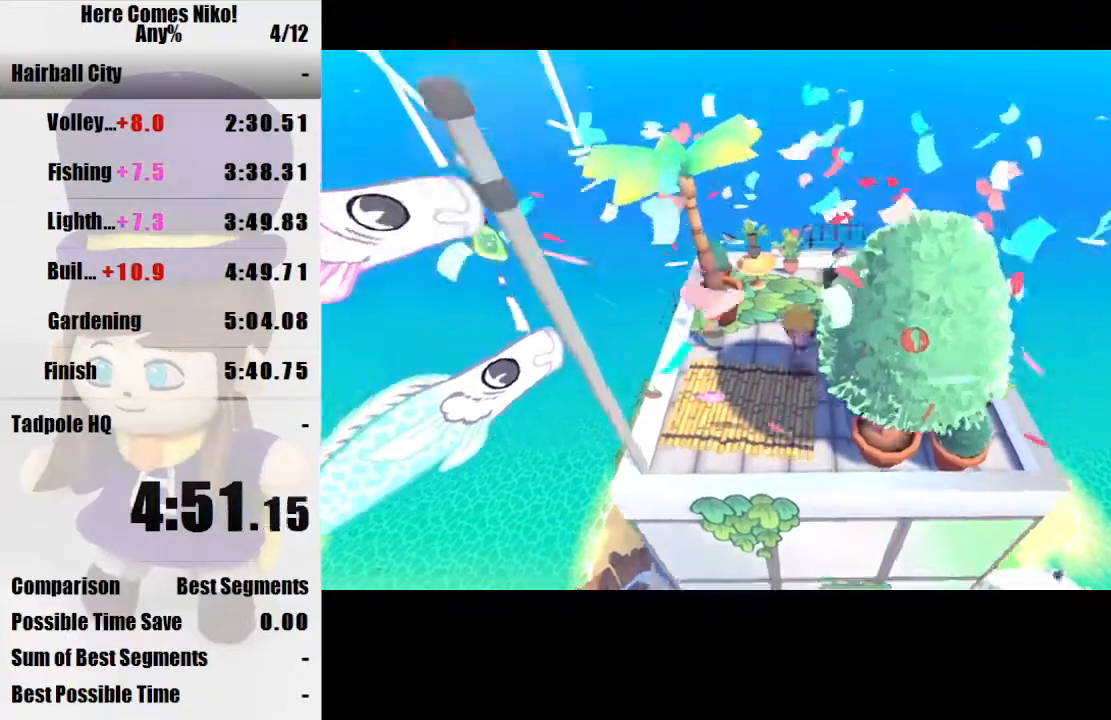
{"keys": [], "mouse": [], "events": [[67, "space", "up"], [133, "w", "up"], [167, "mouse_right", "down"], [200, "mouse_right", "up"]]}
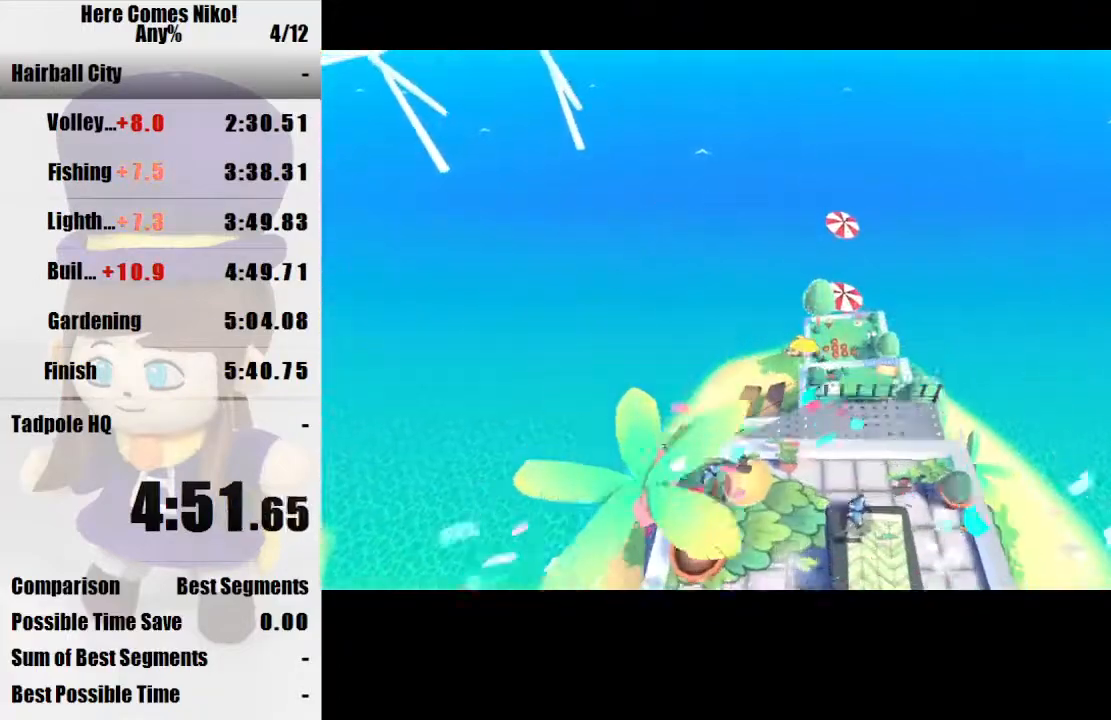
{"keys": [], "mouse": [], "events": []}
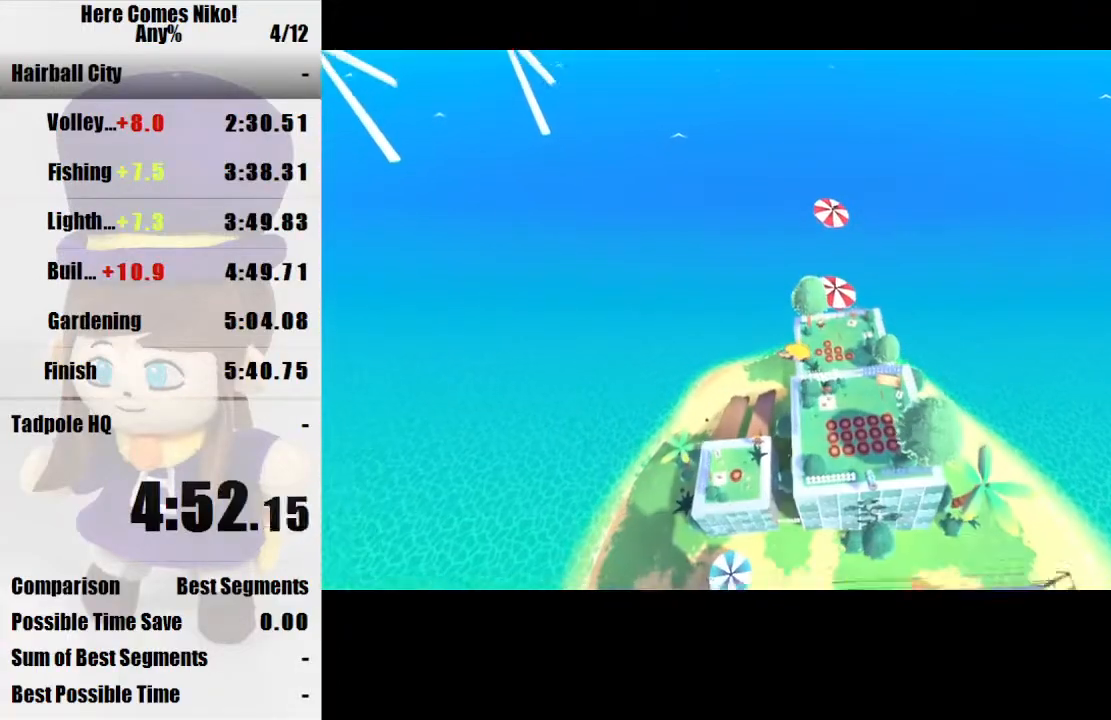
{"keys": ["d", "w"], "mouse": [], "events": [[300, "d", "down"], [300, "w", "down"]]}
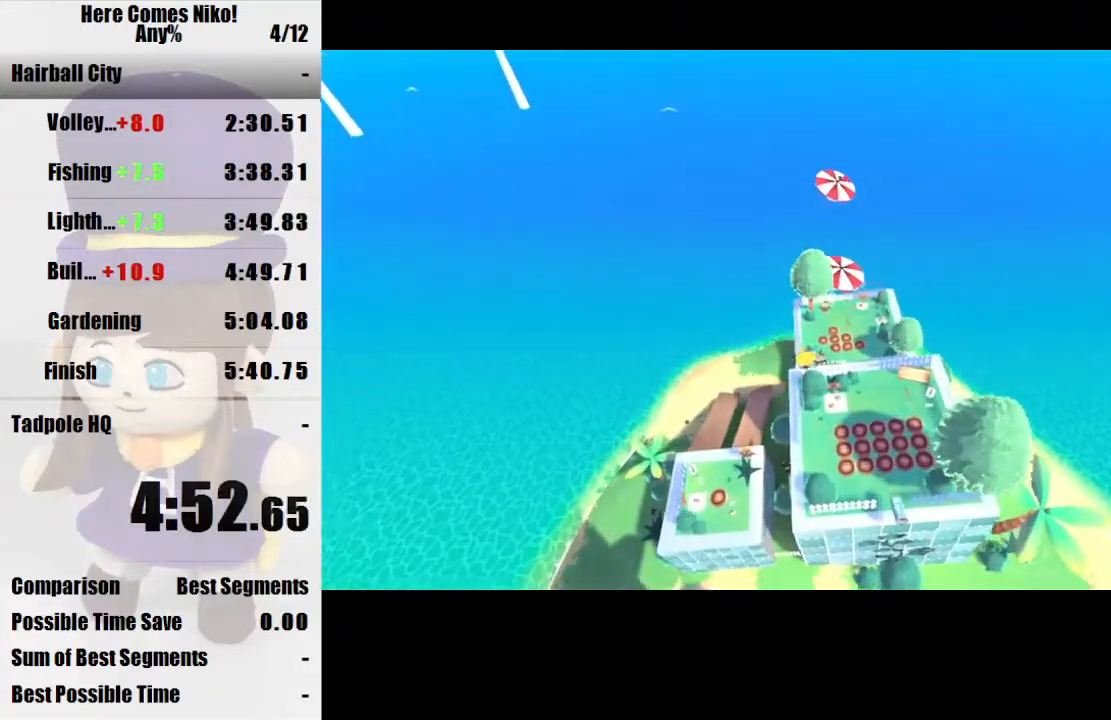
{"keys": [], "mouse": [], "events": [[300, "d", "up"], [367, "w", "up"]]}
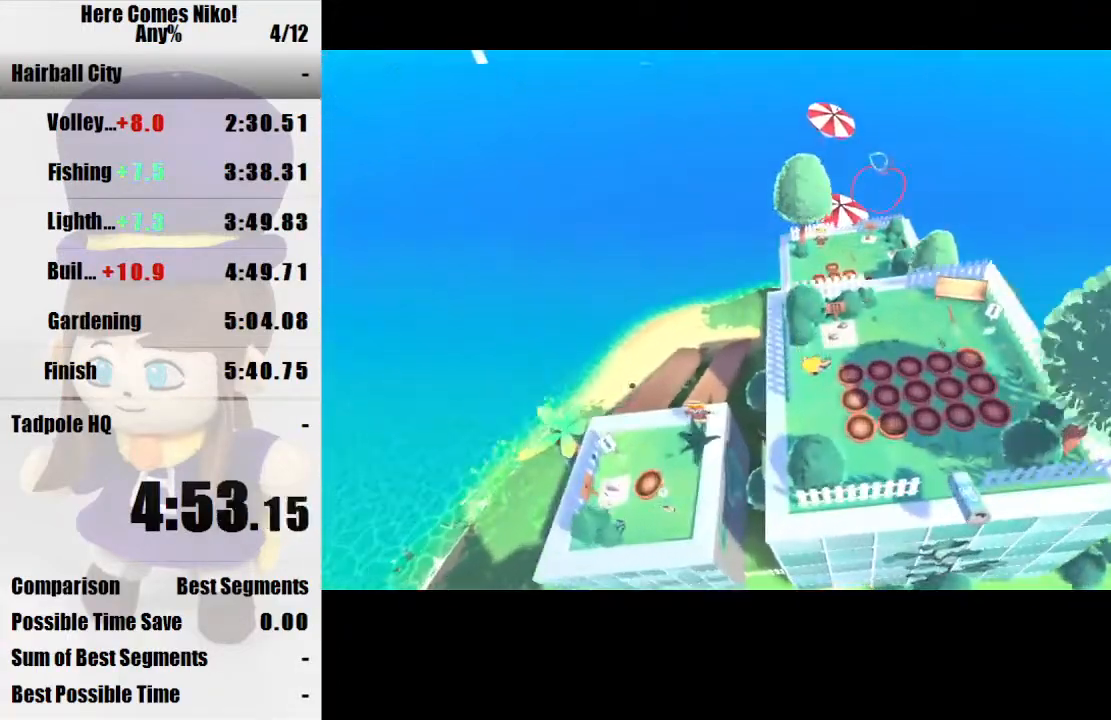
{"keys": ["w"], "mouse": [], "events": [[167, "mouse_right", "down"], [233, "mouse_right", "up"], [367, "mouse_right", "down"], [433, "mouse_right", "up"], [500, "w", "down"]]}
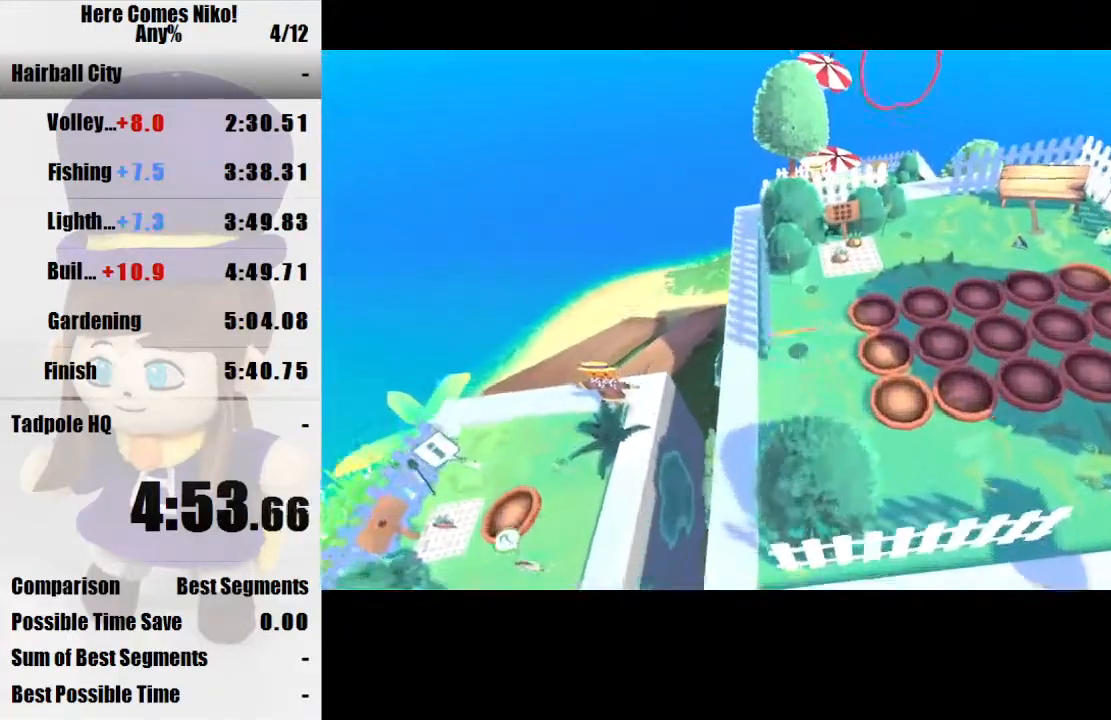
{"keys": [], "mouse": ["right"], "events": [[233, "space", "down"], [467, "mouse_right", "down"], [467, "space", "up"], [467, "w", "up"]]}
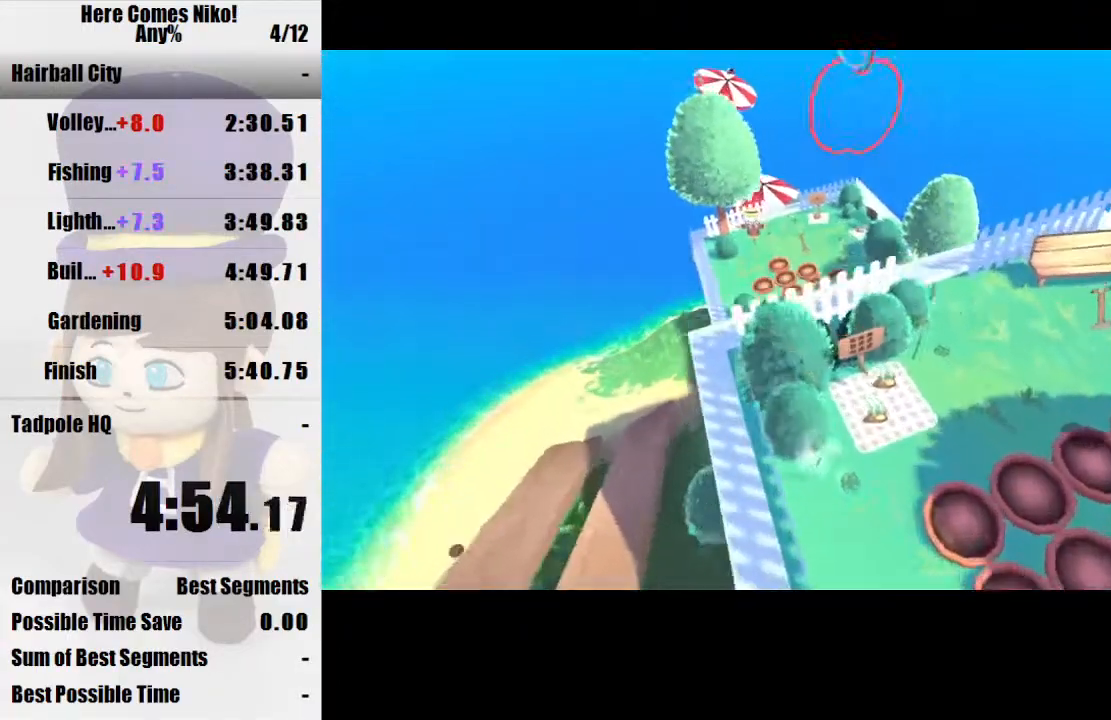
{"keys": ["w"], "mouse": [], "events": [[67, "mouse_right", "up"], [367, "w", "down"]]}
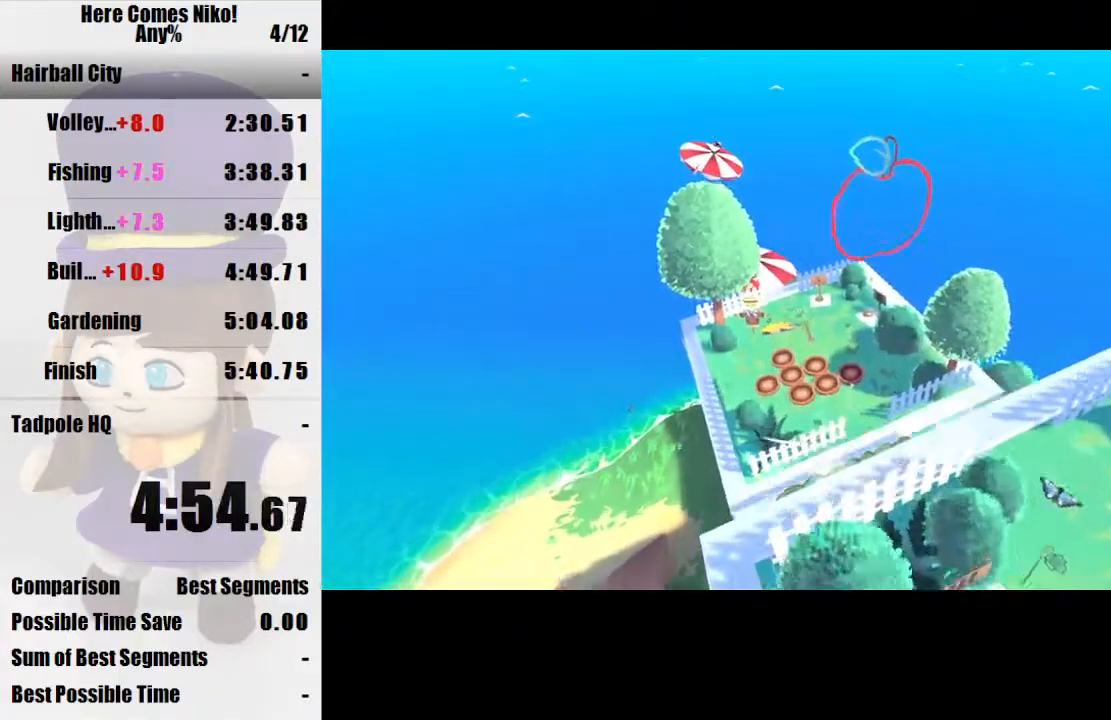
{"keys": ["w"], "mouse": [], "events": [[233, "d", "down"], [433, "d", "up"]]}
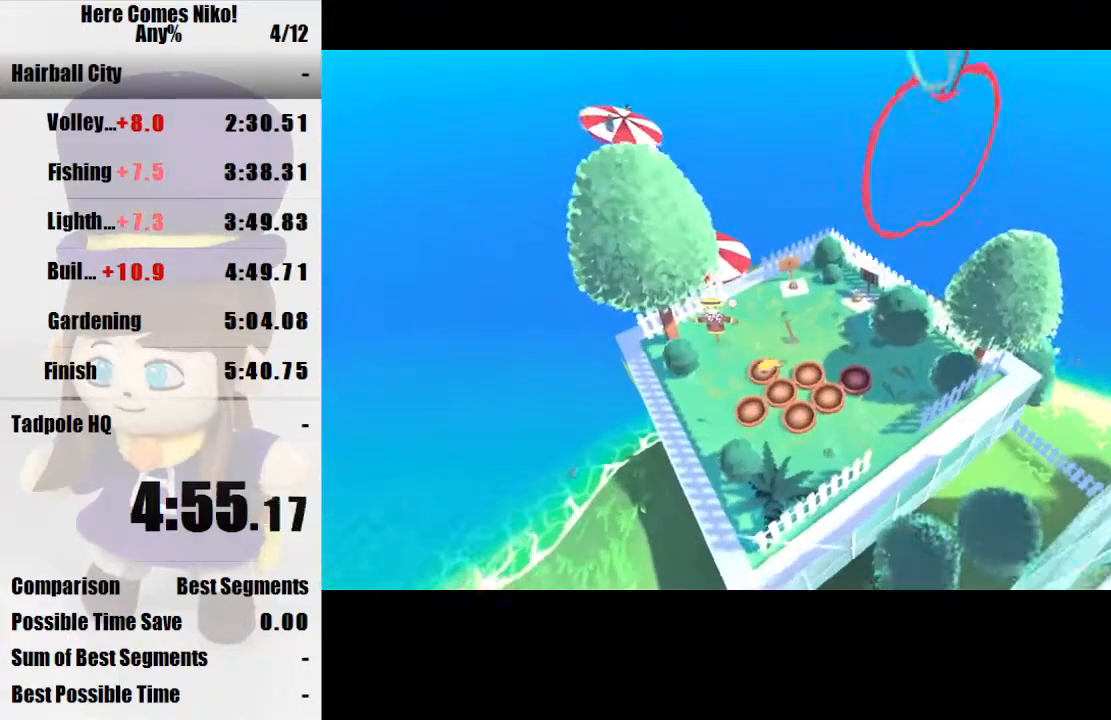
{"keys": ["d", "space"], "mouse": [], "events": [[233, "d", "down"], [233, "space", "down"], [333, "w", "up"]]}
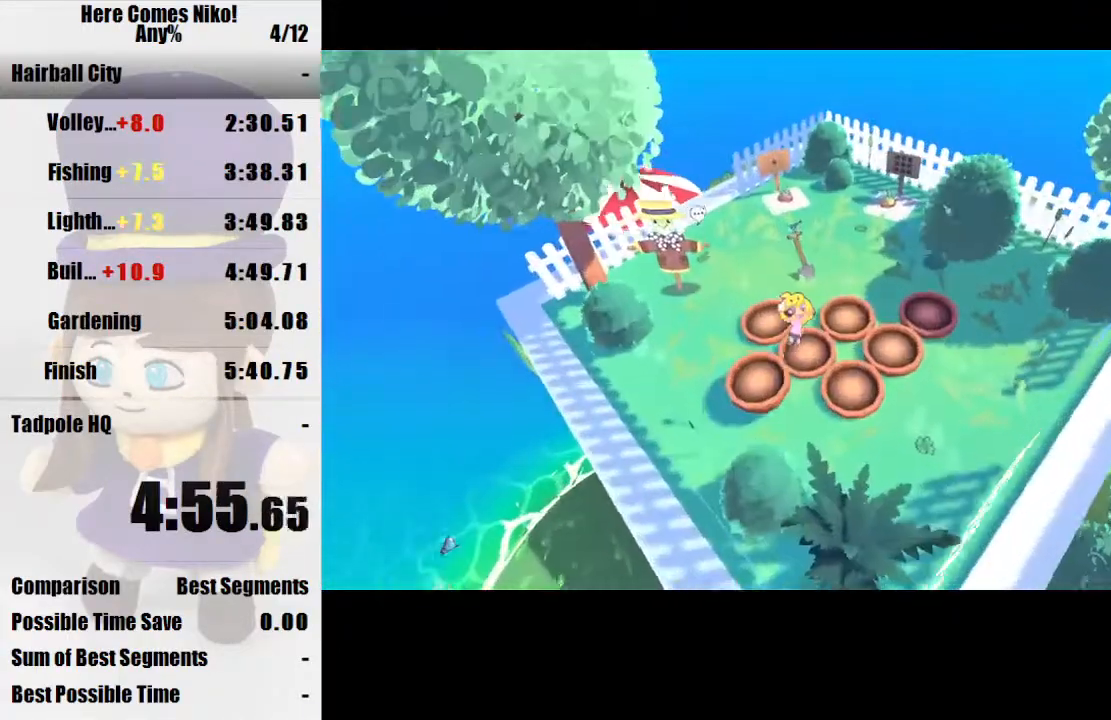
{"keys": ["w"], "mouse": [], "events": [[33, "space", "up"], [67, "w", "down"], [367, "d", "up"]]}
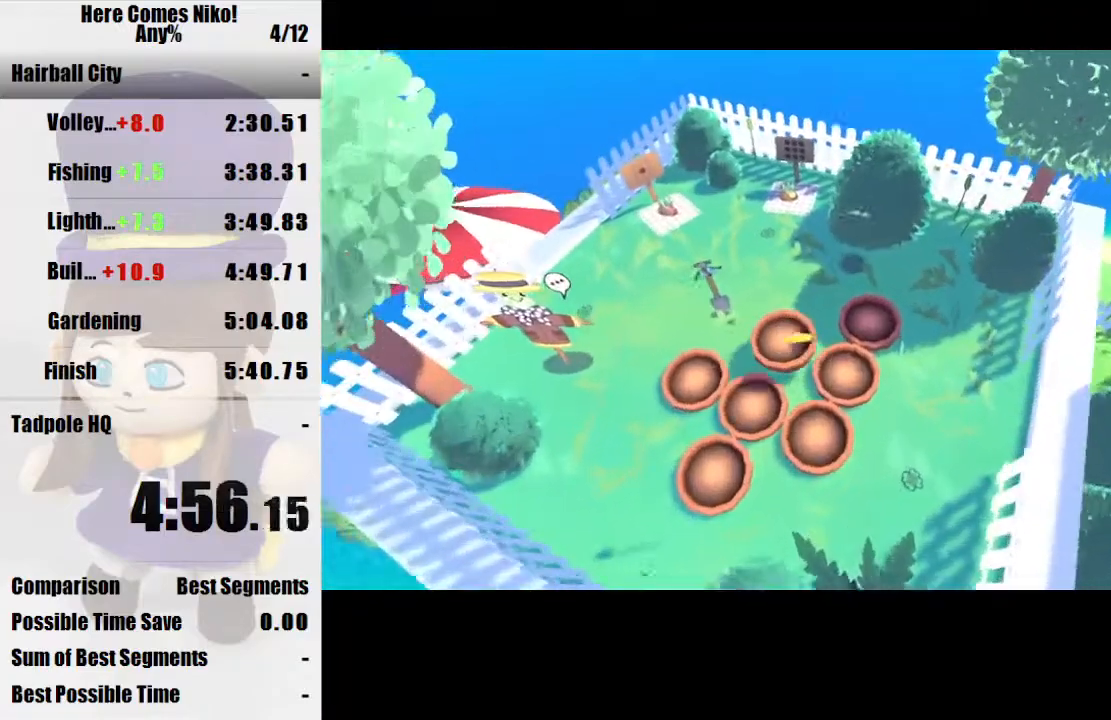
{"keys": ["a", "w"], "mouse": [], "events": [[167, "a", "down"]]}
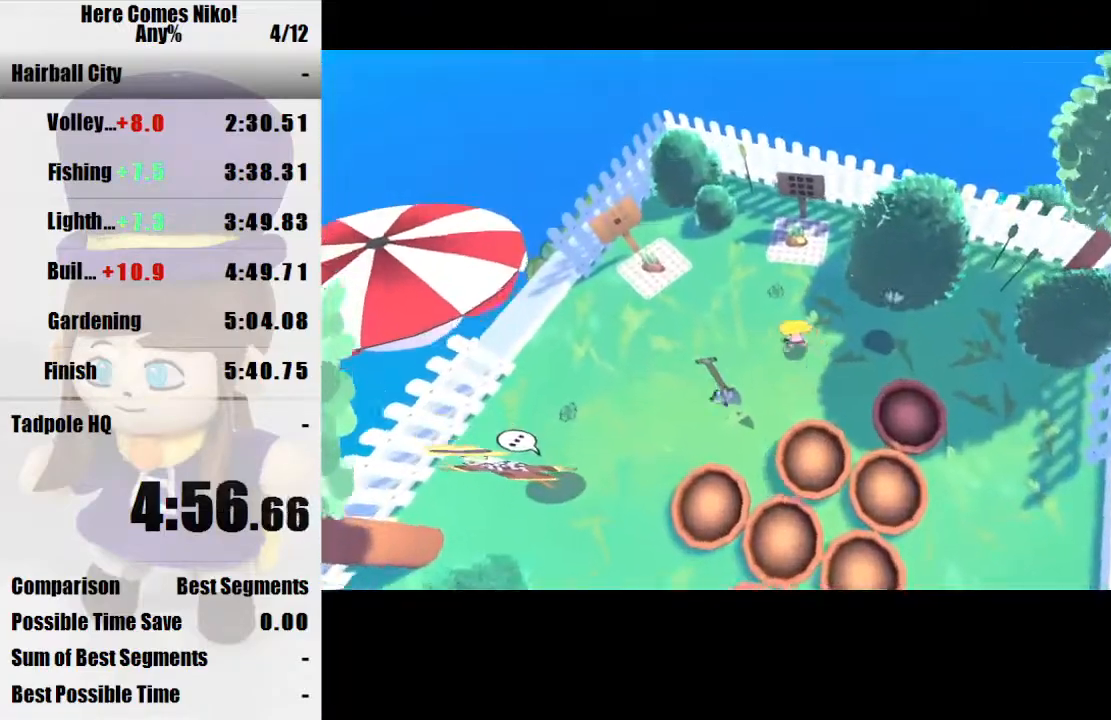
{"keys": ["a"], "mouse": [], "events": [[200, "w", "up"]]}
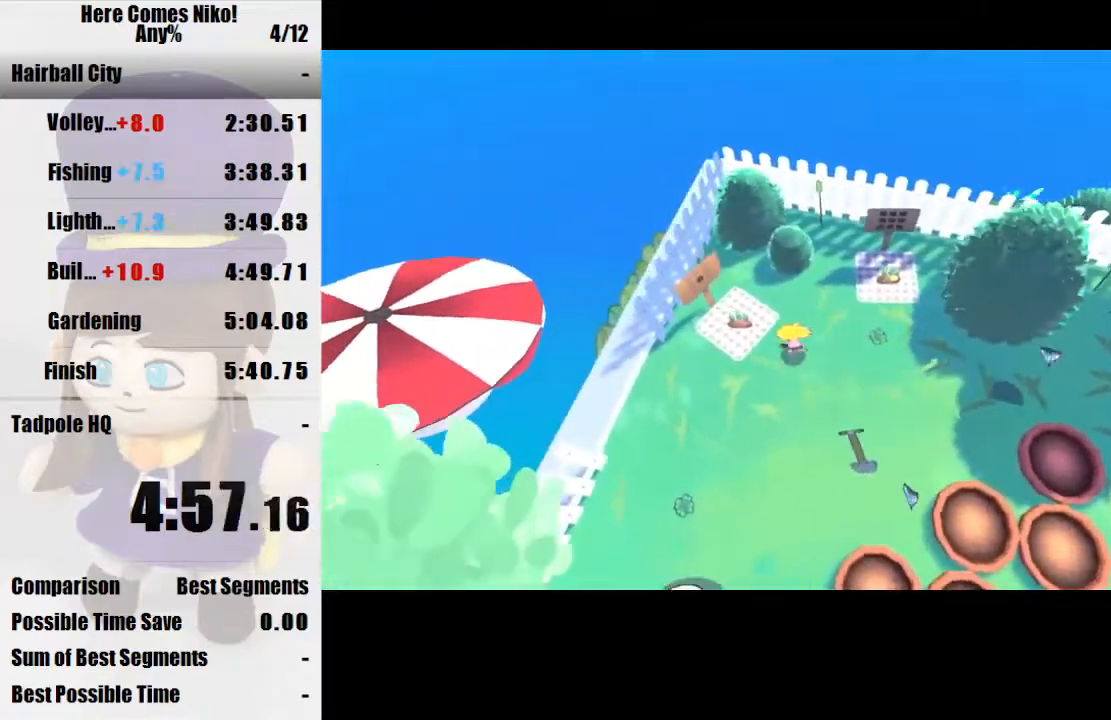
{"keys": ["d"], "mouse": [], "events": [[67, "w", "down"], [200, "a", "up"], [200, "d", "down"], [267, "w", "up"]]}
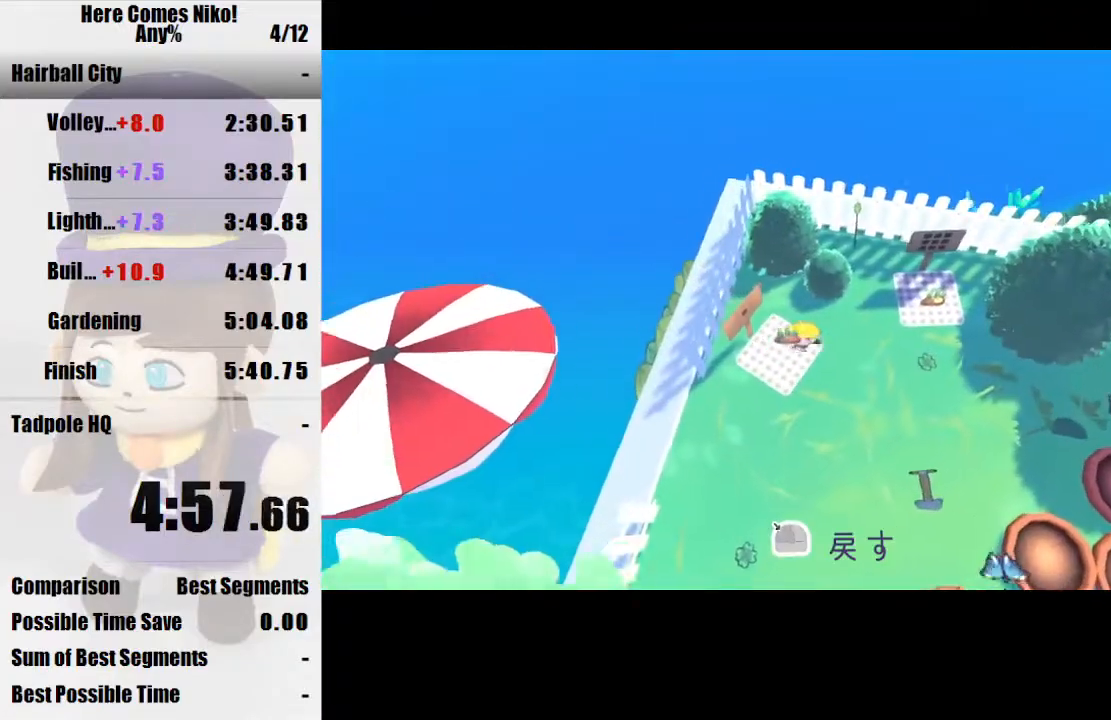
{"keys": ["d", "space"], "mouse": [], "events": [[100, "s", "down"], [500, "s", "up"], [500, "space", "down"]]}
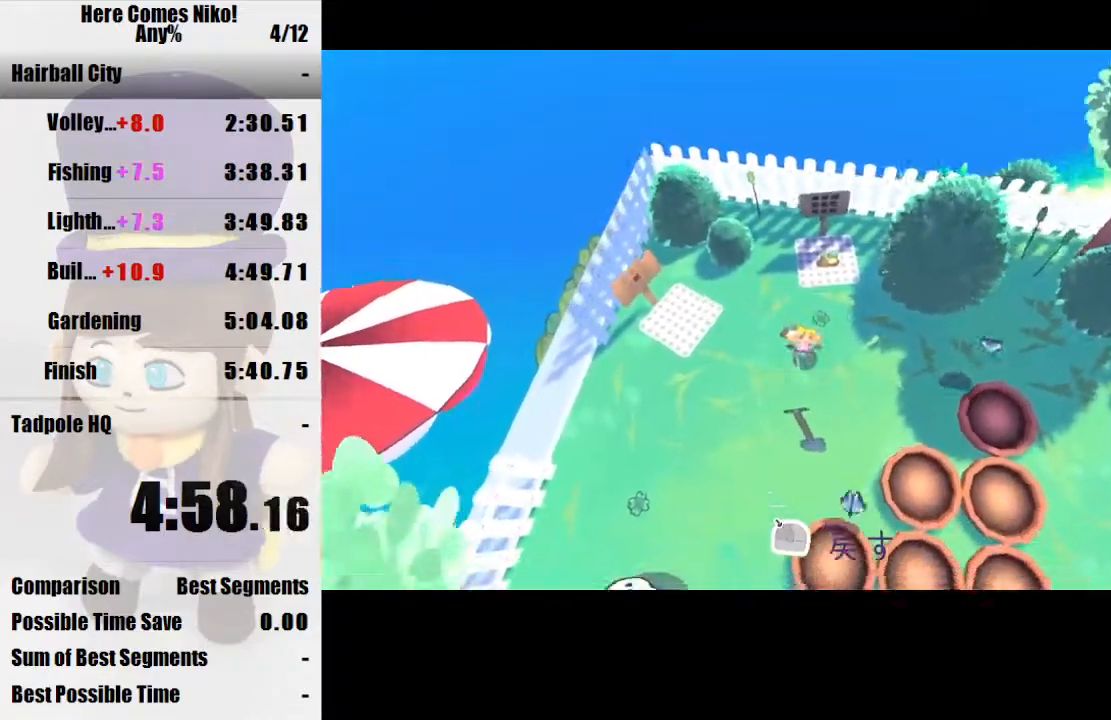
{"keys": [], "mouse": [], "events": [[233, "space", "up"], [400, "d", "up"]]}
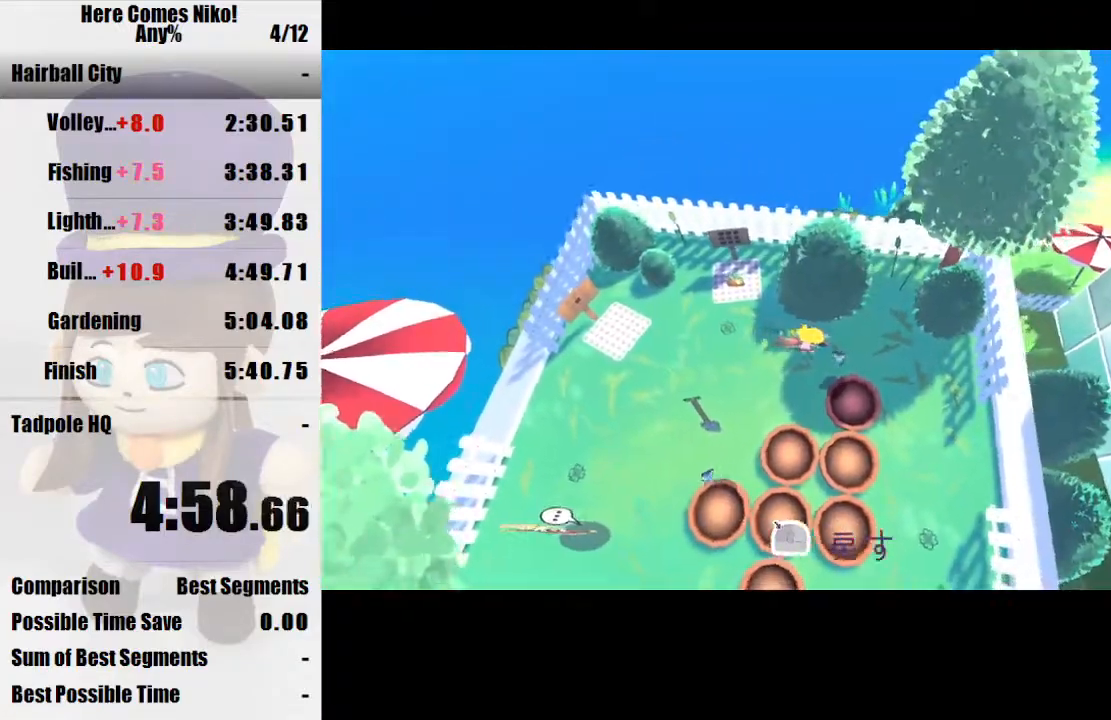
{"keys": ["a", "w"], "mouse": [], "events": [[67, "a", "down"], [133, "a", "up"], [267, "a", "down"], [367, "w", "down"]]}
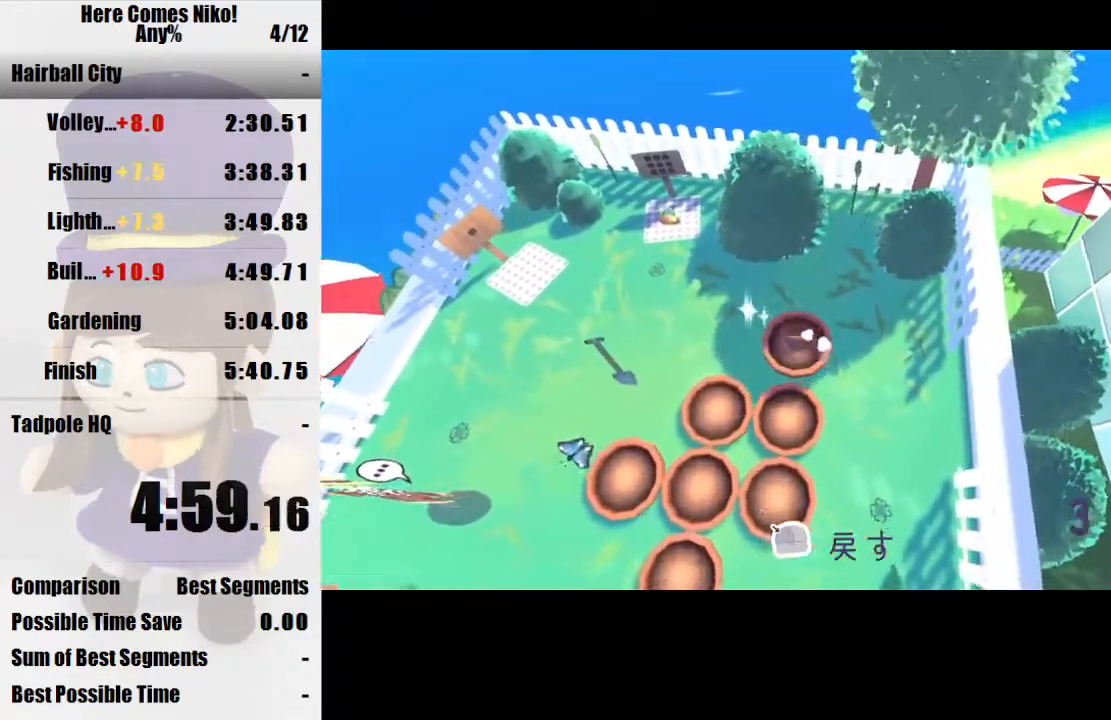
{"keys": ["a", "w"], "mouse": [], "events": []}